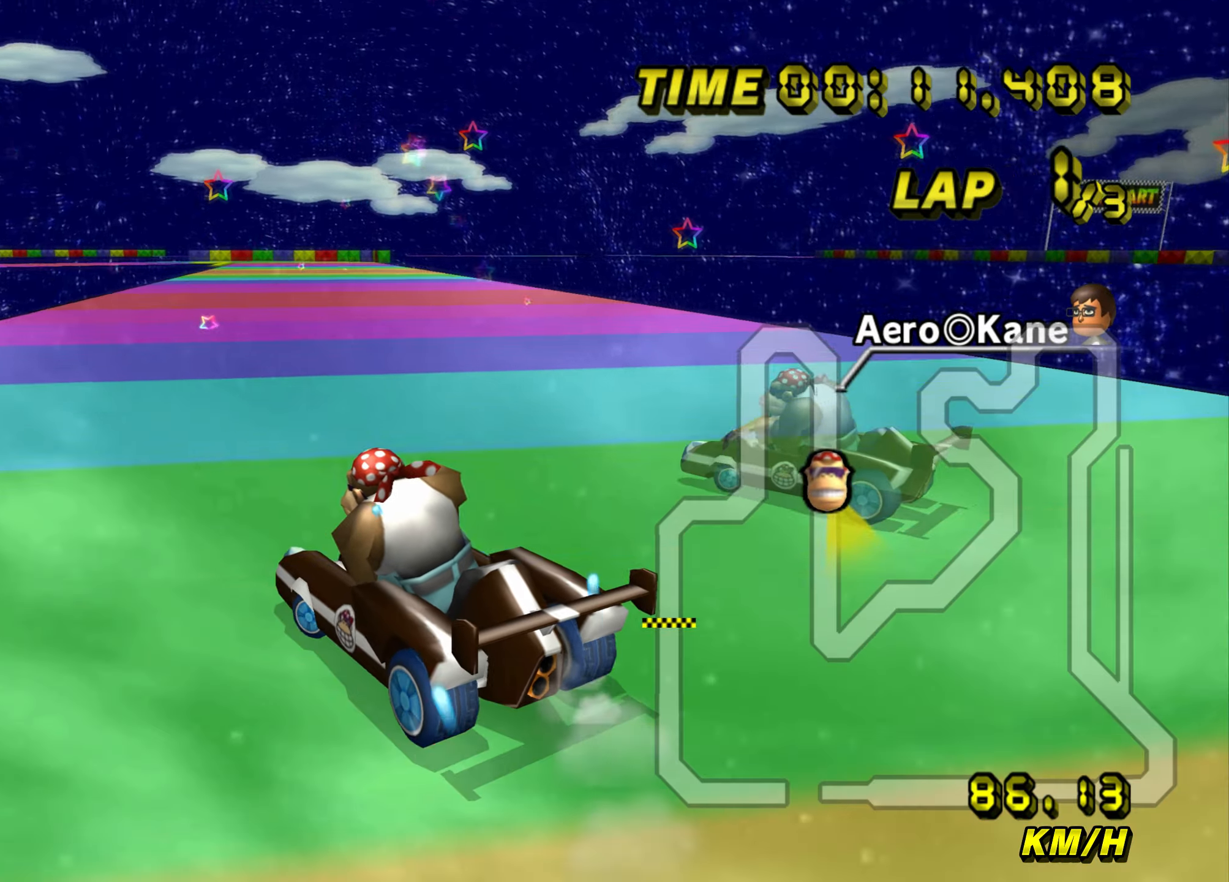
Gameplay with a controller (Nintendo layout); each line is a JSON object with the inputs held at the frame after it. "events" lists button and stick changes between this image and that frame as [ms after this image, input, new state], when the widget could be followed in between. Not read: L3 R3.
{"buttons": ["A", "B"], "left_stick": "right", "events": [[184, "left_stick", "right"]]}
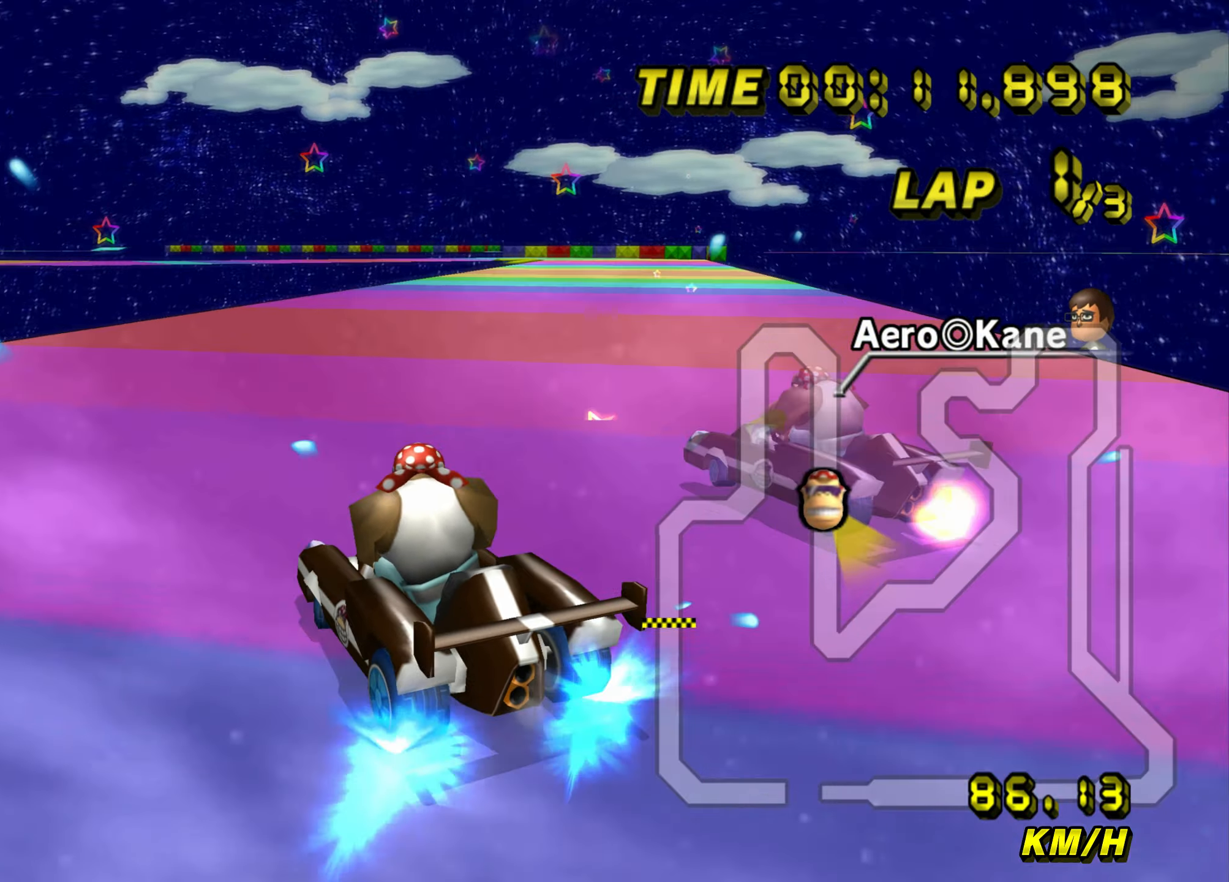
{"buttons": ["A", "B"], "left_stick": "down-left", "events": [[83, "B", "up"], [167, "B", "down"], [417, "B", "up"], [450, "left_stick", "down-left"], [484, "B", "down"]]}
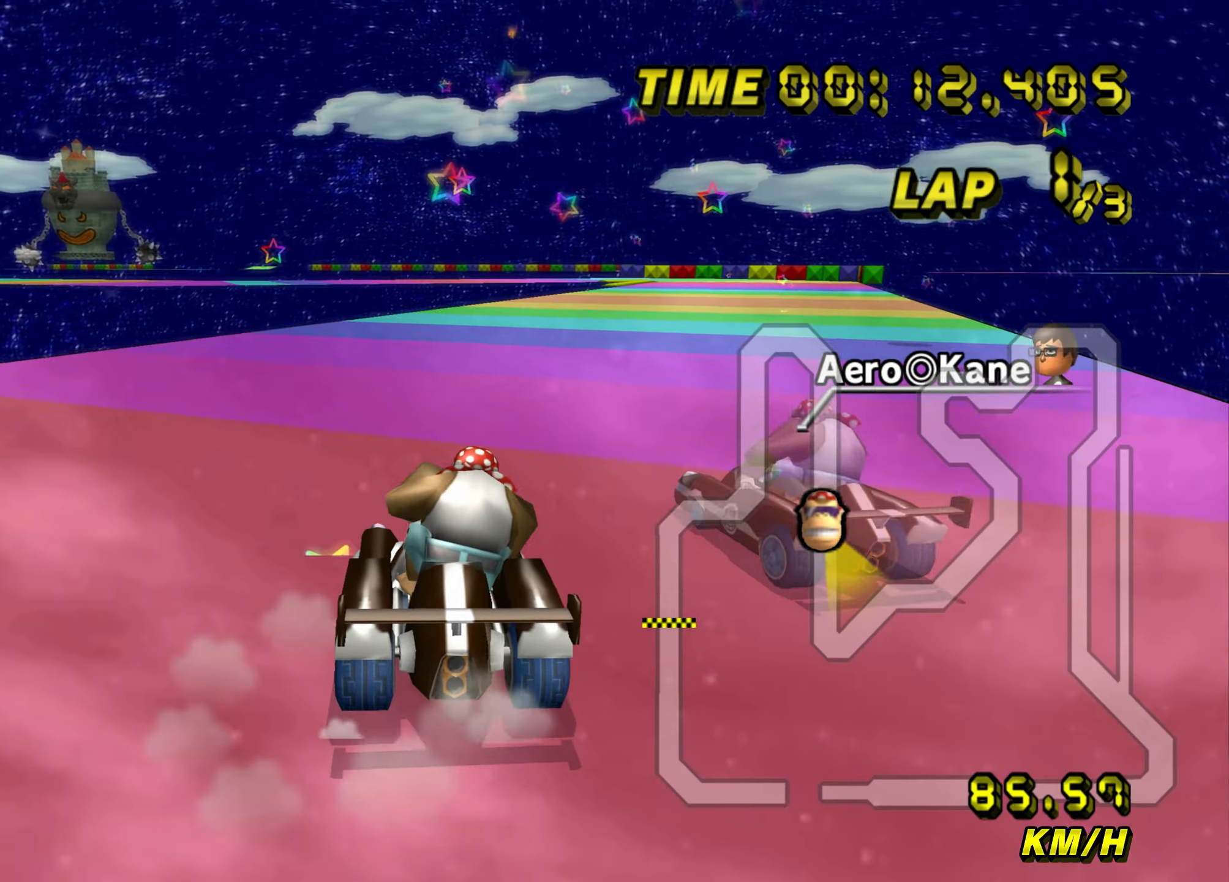
{"buttons": ["A", "B"], "left_stick": "right", "events": [[151, "left_stick", "right"]]}
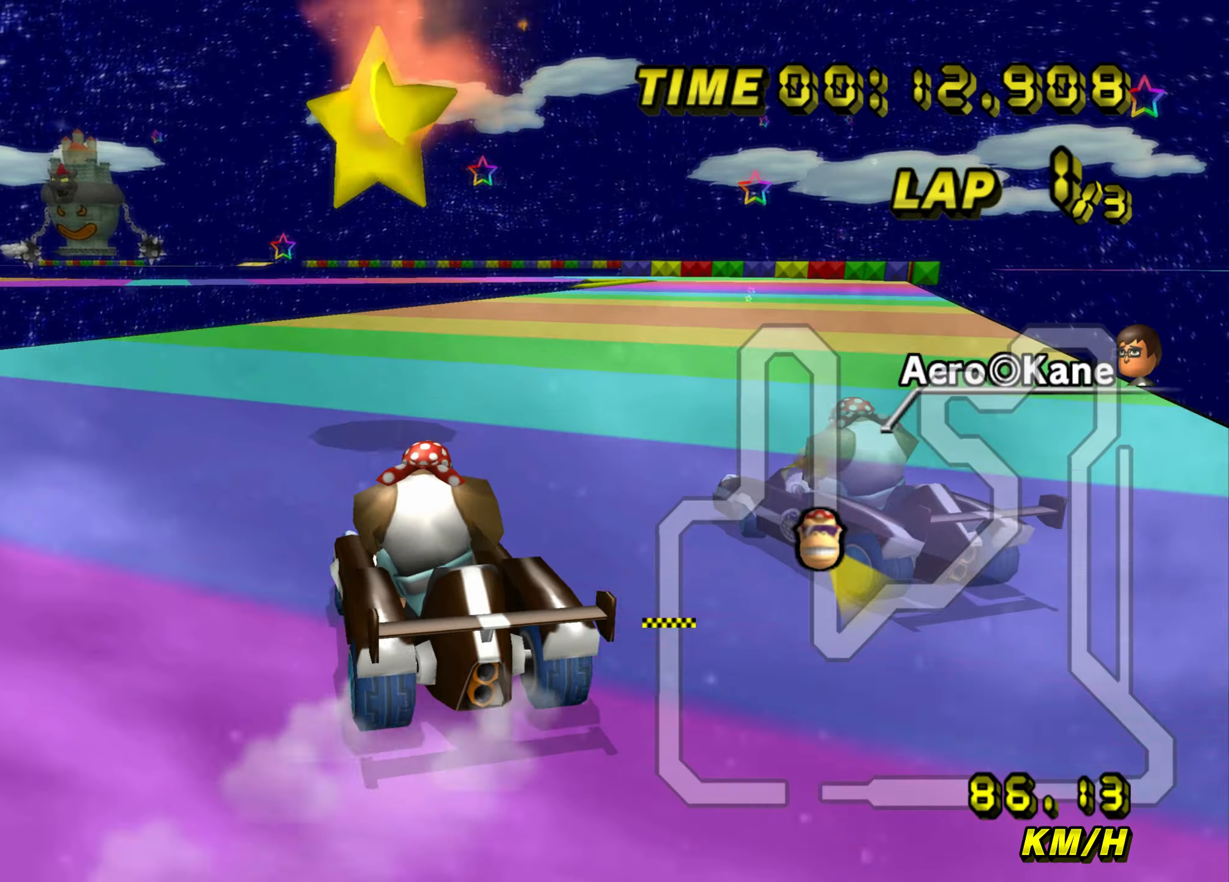
{"buttons": ["A", "B"], "left_stick": "right", "events": []}